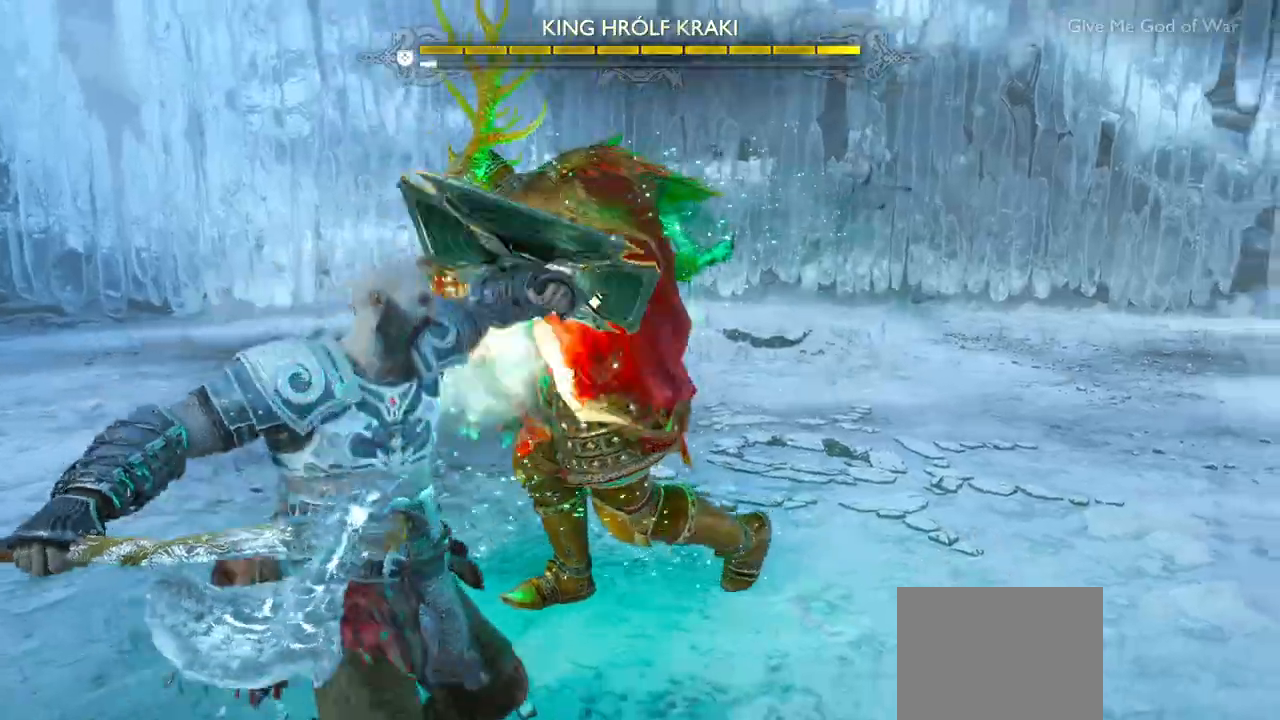
Gameplay with a controller (PlayStation layout); each line is a JSON object with the inputs held at the frame after it (dt_ms = milliseconds from this image to that frame). "events" lists button and stick changes between this image and that frame as [ms after this image, input, new state], when the widget could be followed in between. Not read: L3 R3 right_stick.
{"dt_ms": 500, "buttons": [], "left_stick": "center", "events": []}
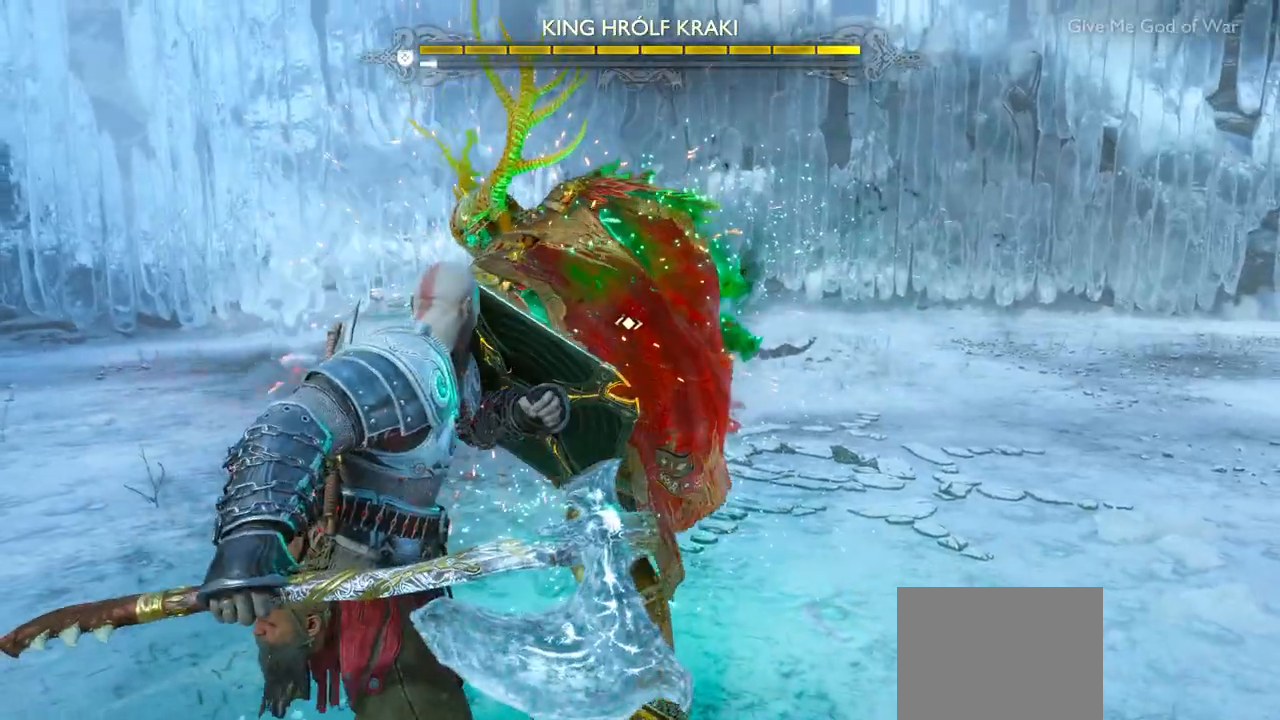
{"dt_ms": 500, "buttons": ["L1"], "left_stick": "center", "events": [[350, "L1", "down"]]}
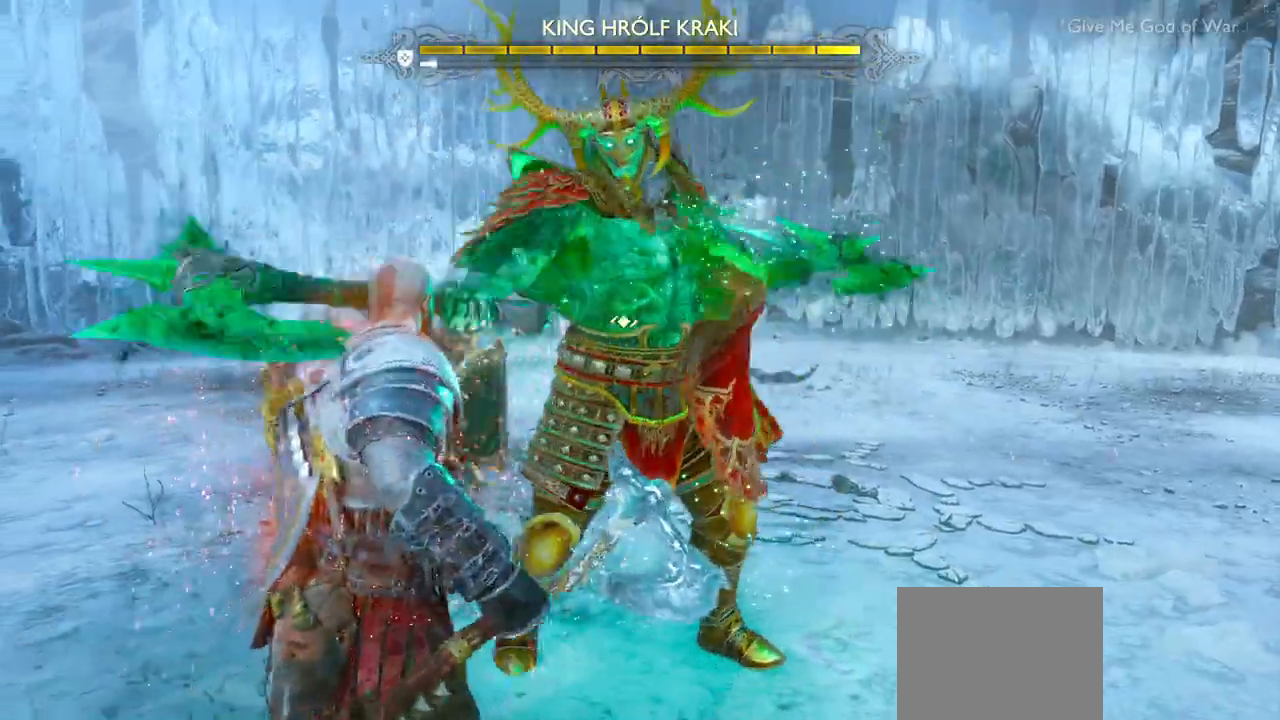
{"dt_ms": 500, "buttons": [], "left_stick": "center"}
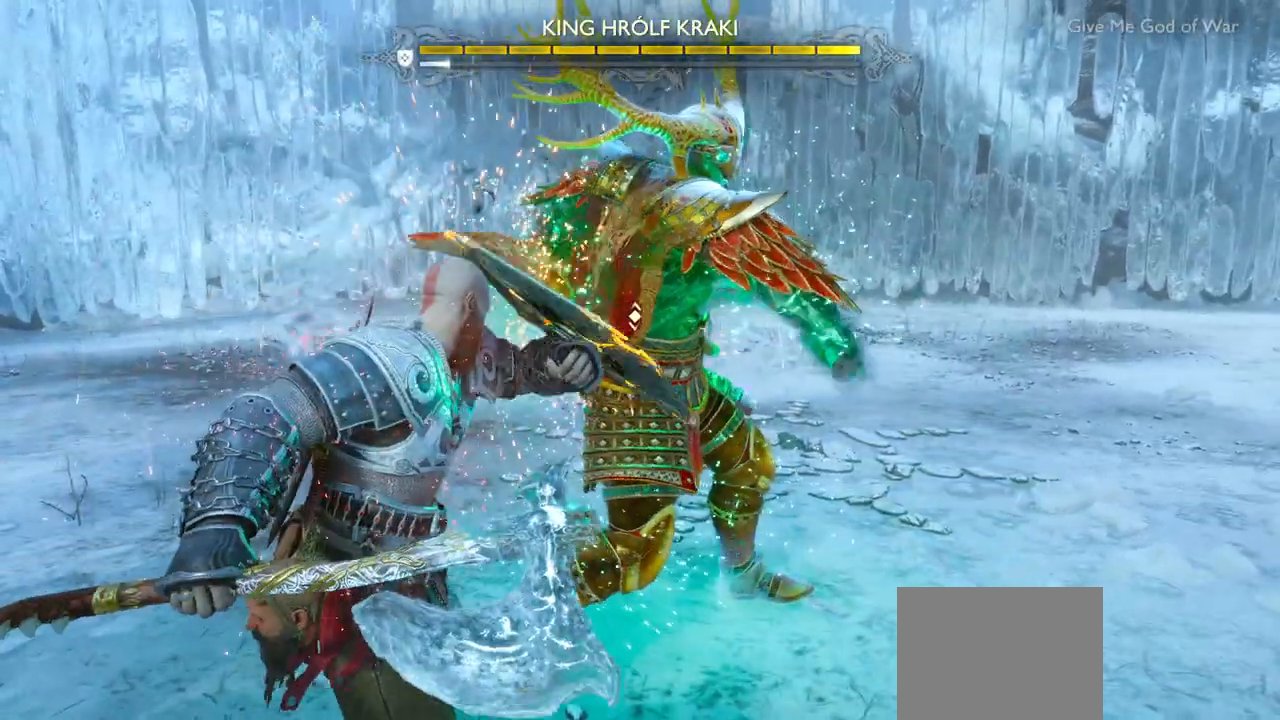
{"dt_ms": 500, "buttons": [], "left_stick": "center", "events": []}
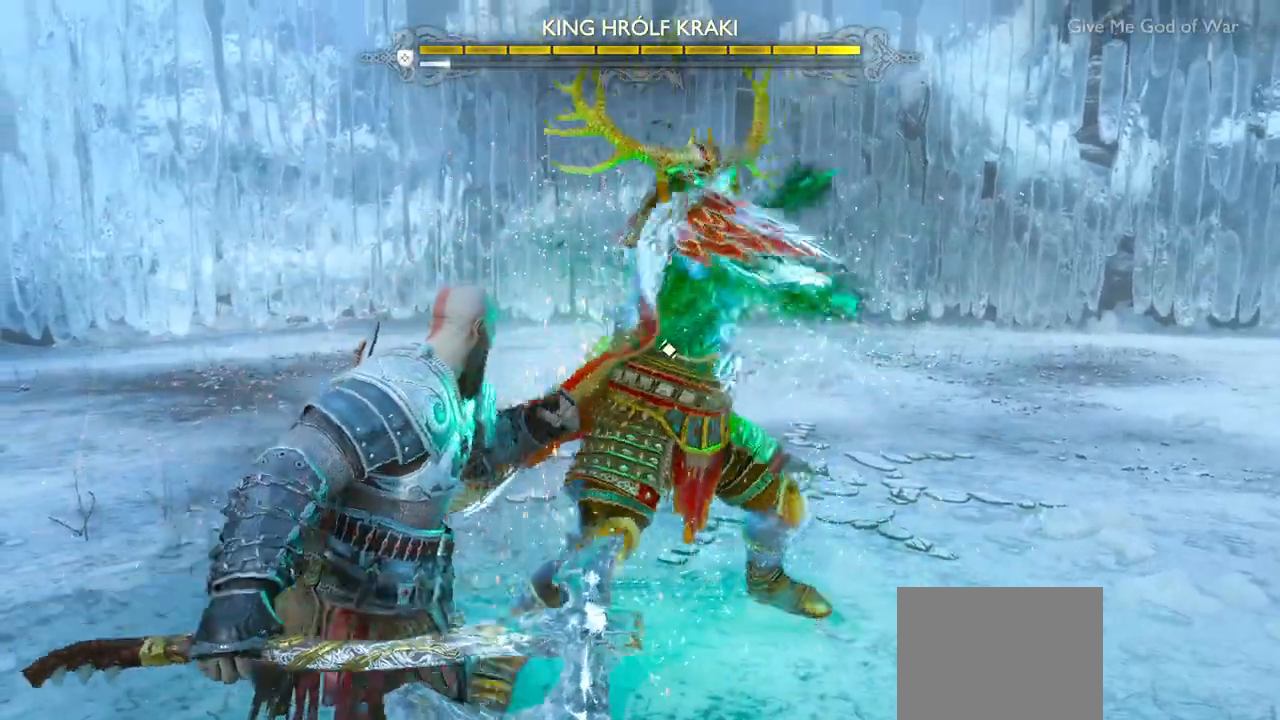
{"dt_ms": 500, "buttons": ["L1"], "left_stick": "center"}
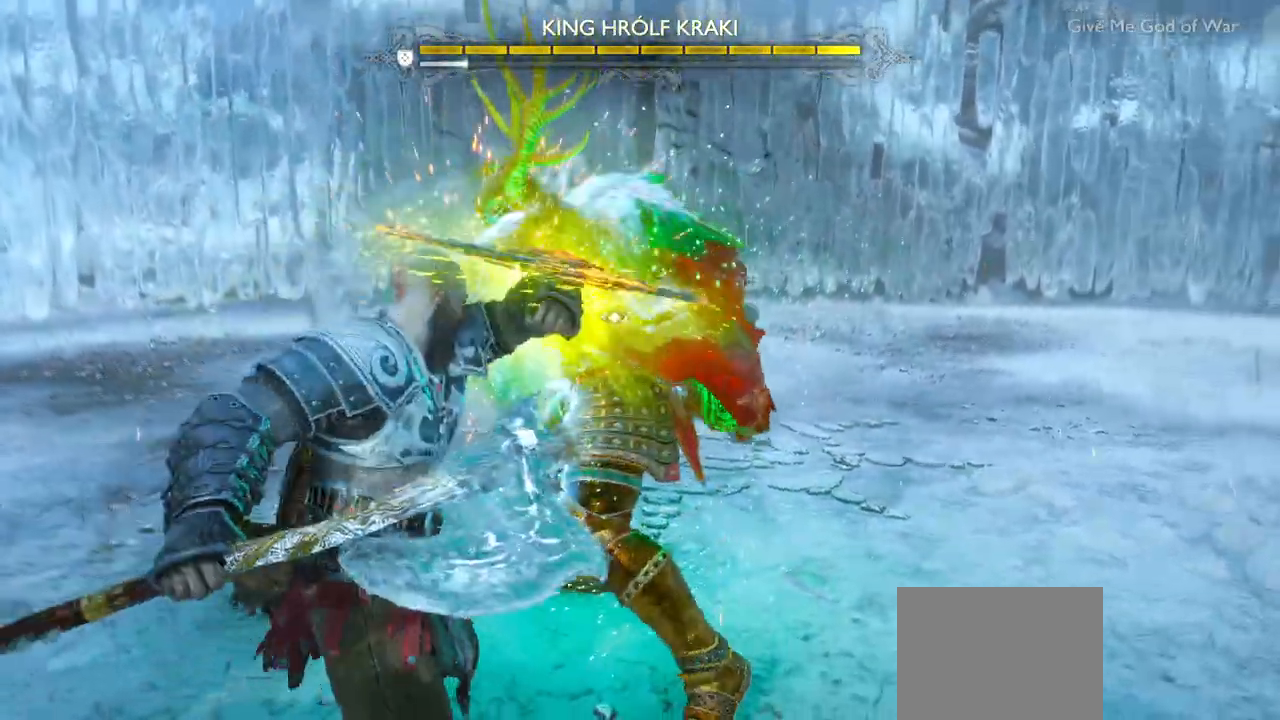
{"dt_ms": 500, "buttons": [], "left_stick": "center", "events": [[33, "L1", "up"]]}
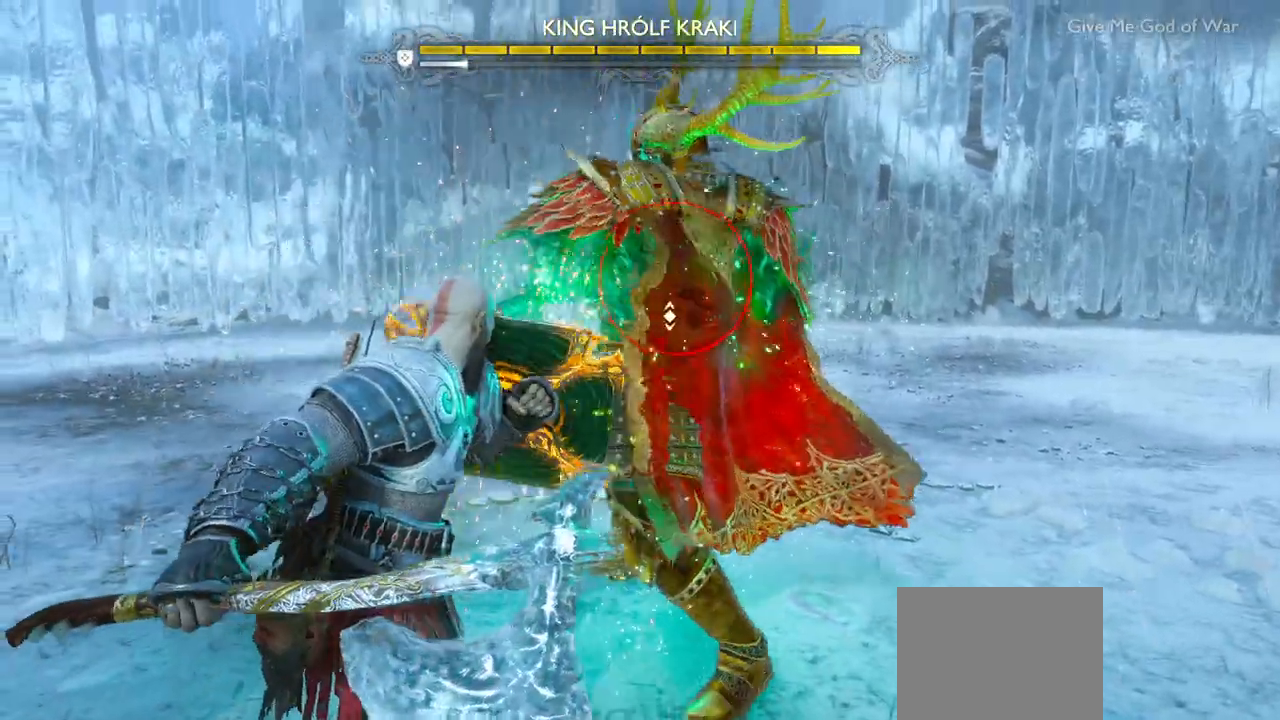
{"dt_ms": 500, "buttons": [], "left_stick": "center", "events": [[333, "L1", "down"], [450, "L1", "up"]]}
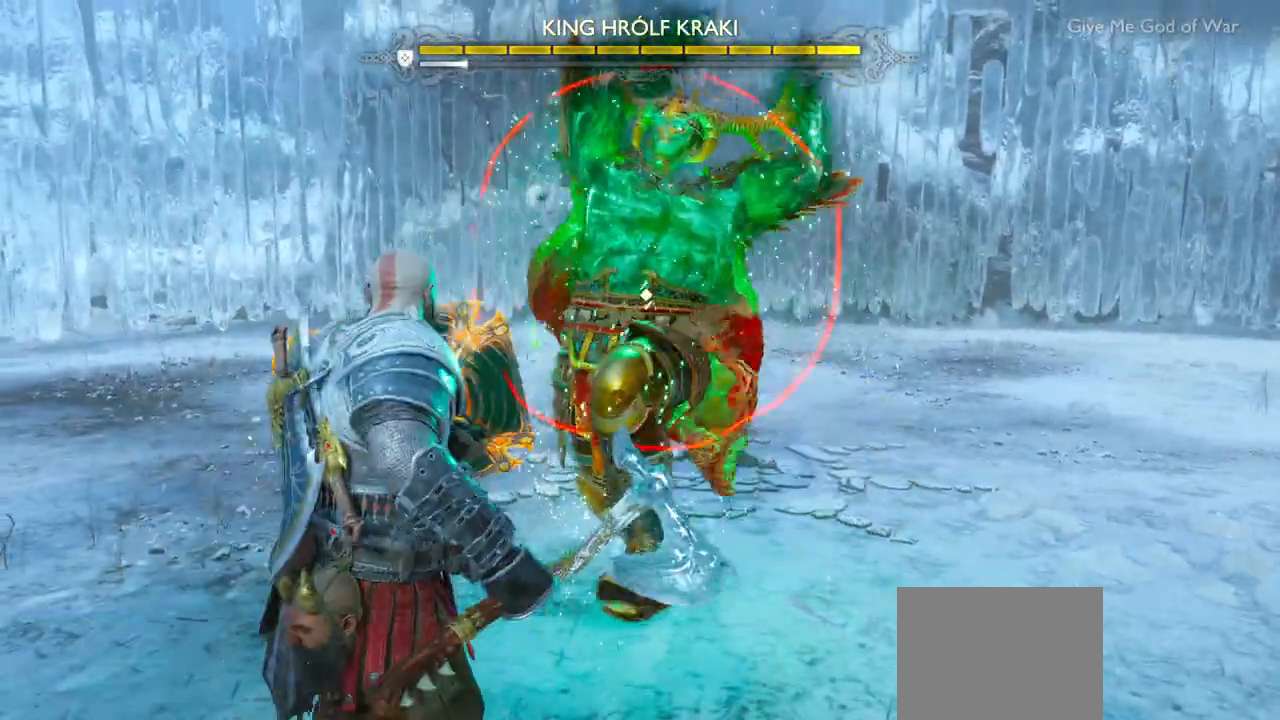
{"dt_ms": 1000, "buttons": [], "left_stick": "center"}
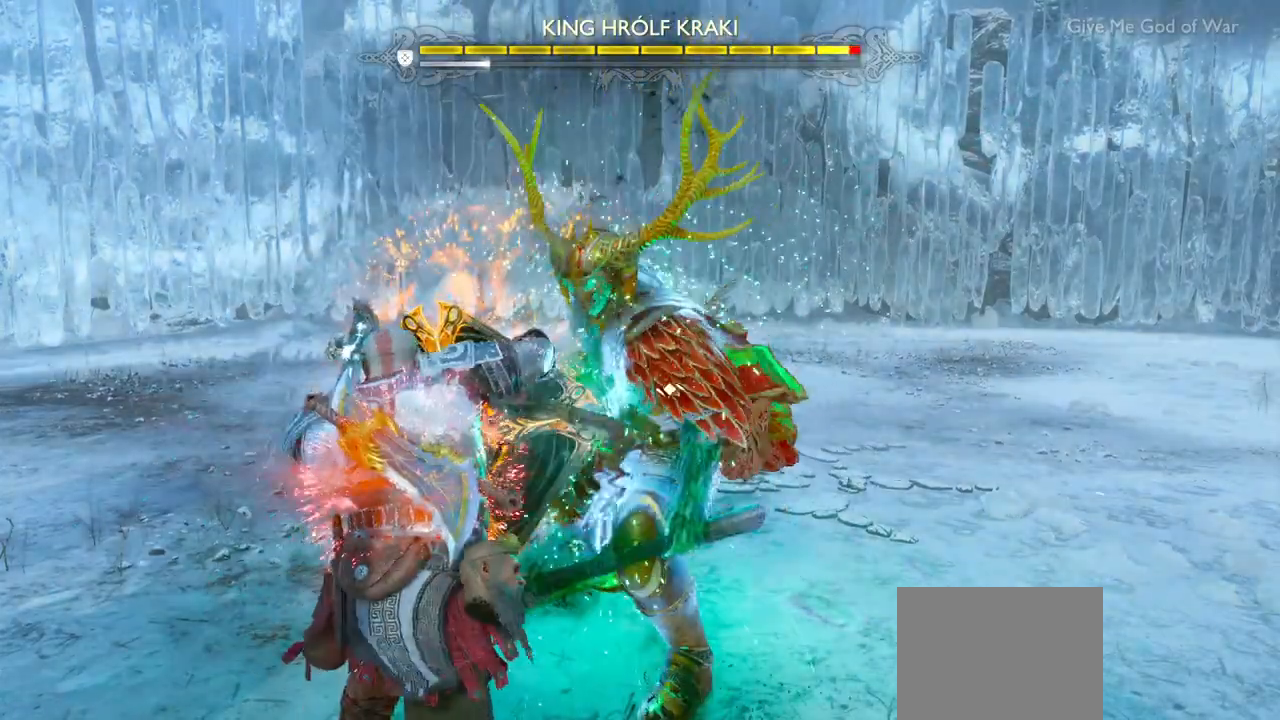
{"dt_ms": 500, "buttons": [], "left_stick": "center", "events": []}
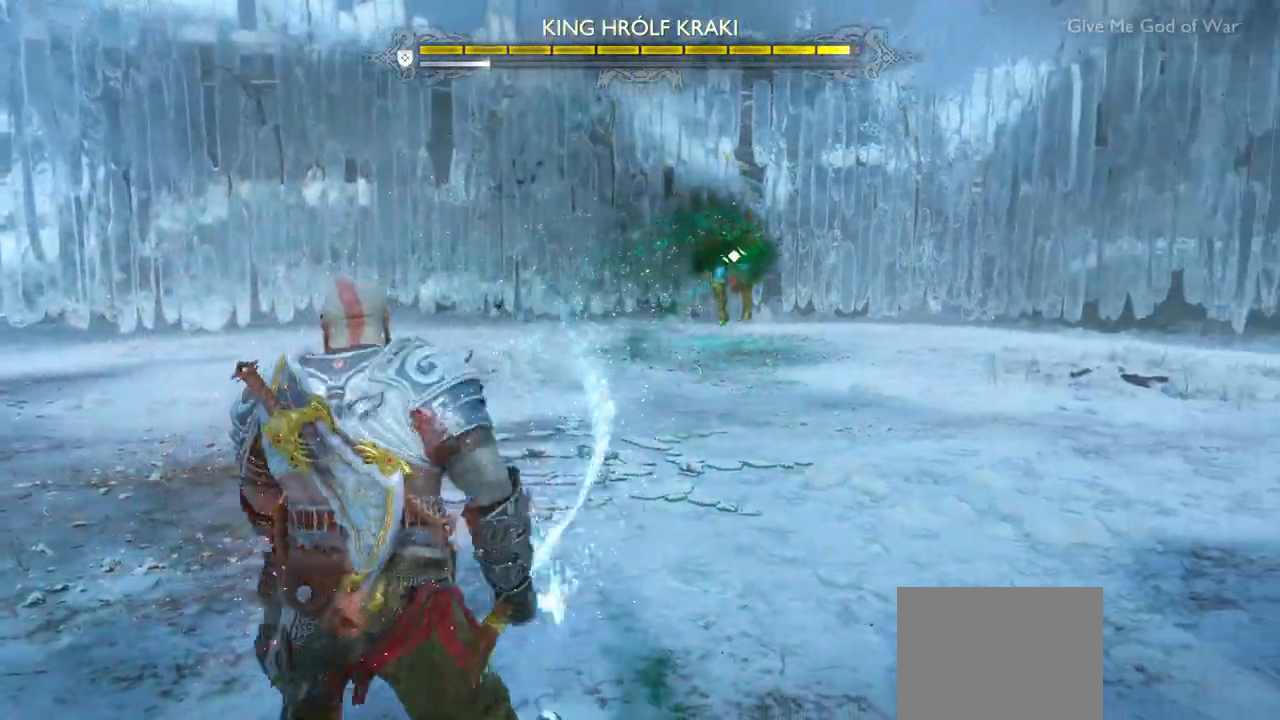
{"dt_ms": 500, "buttons": [], "left_stick": "center", "events": []}
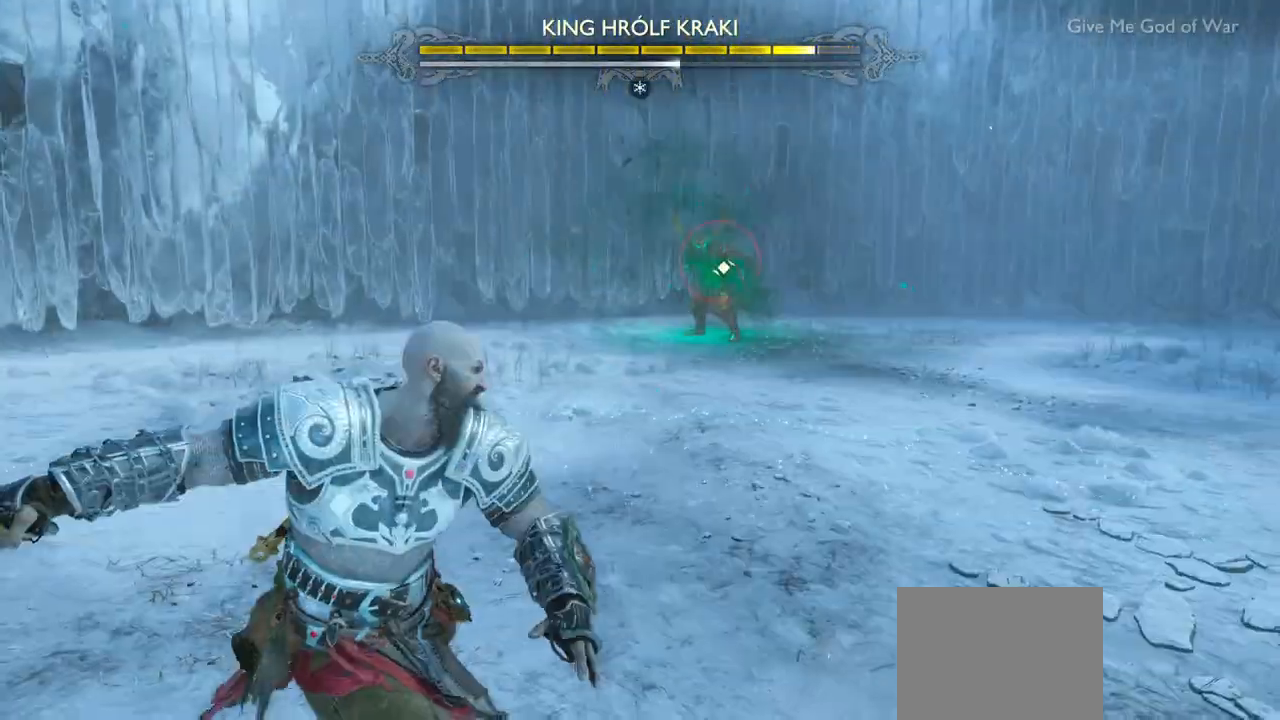
{"dt_ms": 500, "buttons": [], "left_stick": "down", "events": [[83, "left_stick", "down"], [200, "R2", "down"], [267, "R2", "up"]]}
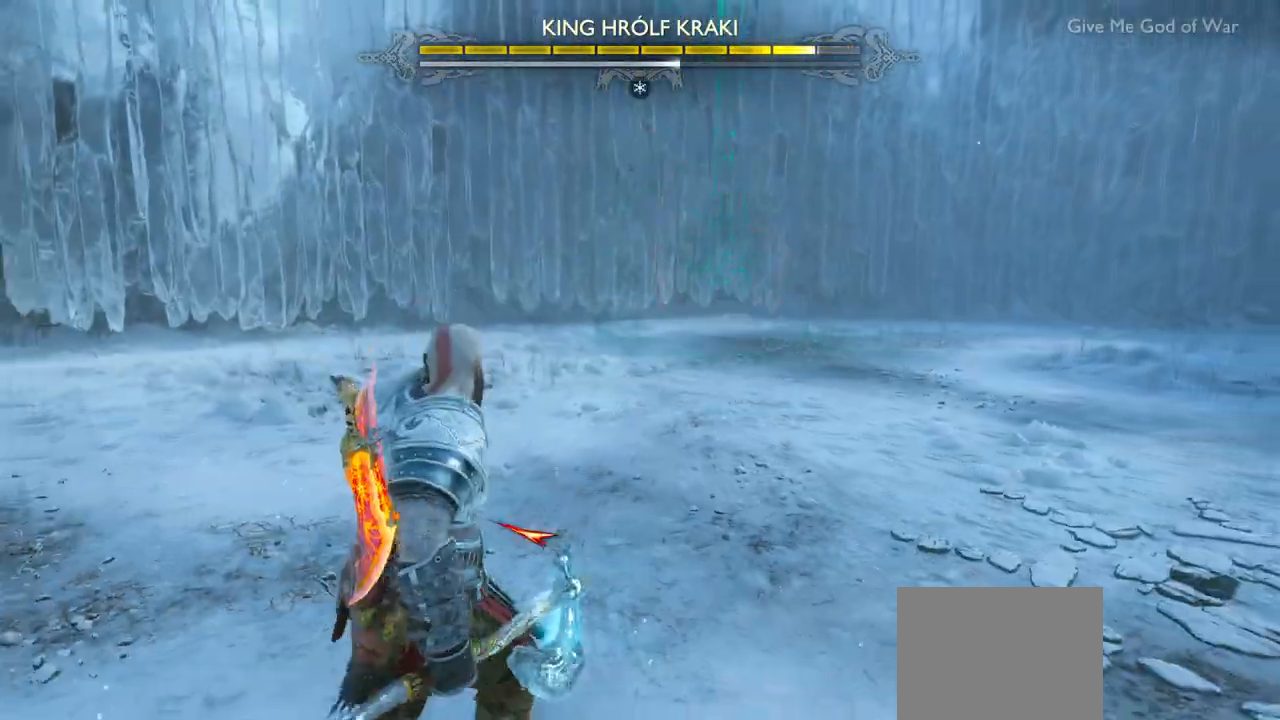
{"dt_ms": 500, "buttons": [], "left_stick": "down", "events": []}
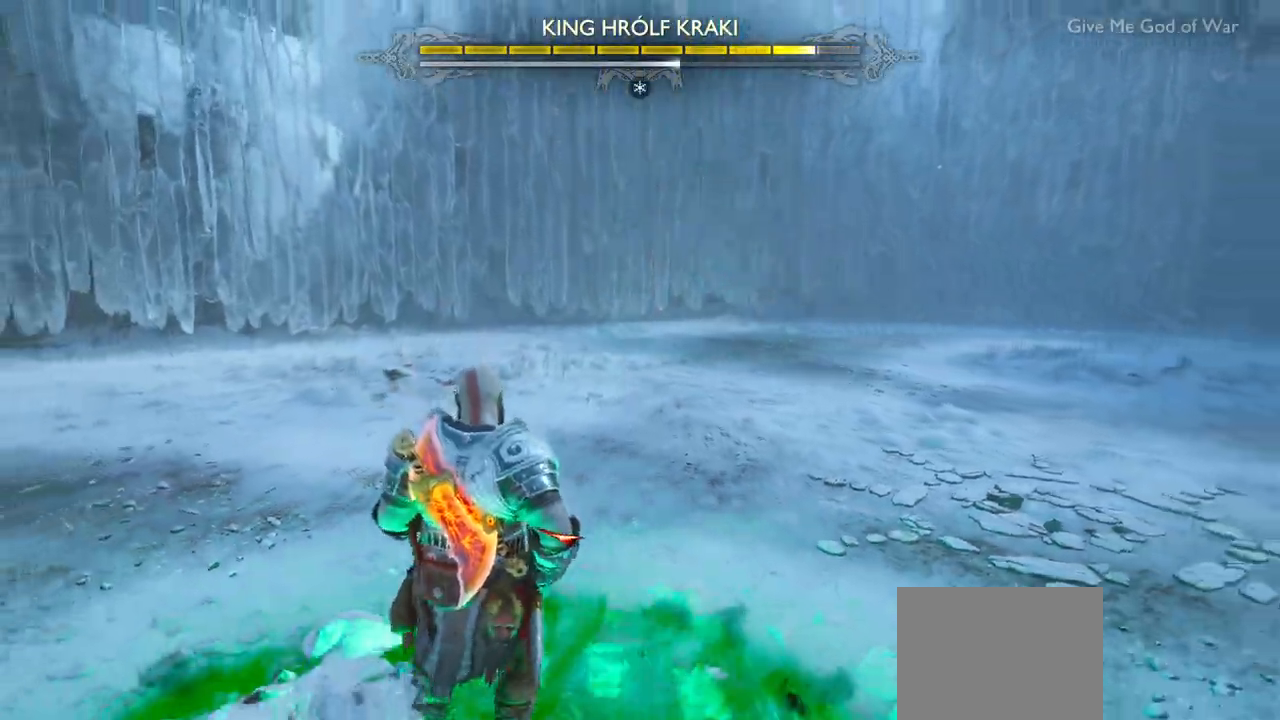
{"dt_ms": 500, "buttons": ["L1"], "left_stick": "center", "events": [[283, "left_stick", "center"], [300, "L1", "down"], [400, "L1", "up"], [483, "L1", "down"]]}